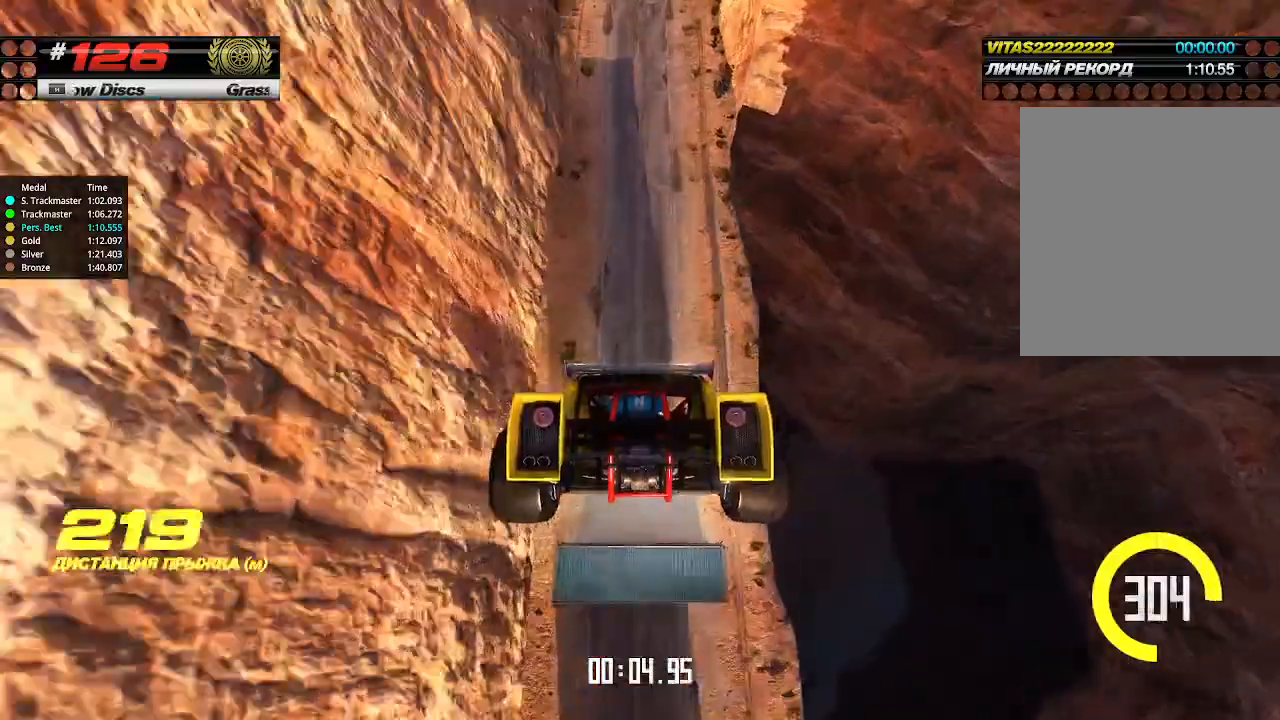
Gameplay with keyboard; each line is a JSON object with the keys held at the frame after it. "events" lists presses ("down") and releases ("up") of "down", "left", "right" and "up" between this image and that frame as [ms after this image, input, new state], when the widget could be followed in between. No other keys are recorded. Mouse input is not recorded.
{"keys": ["up"], "events": []}
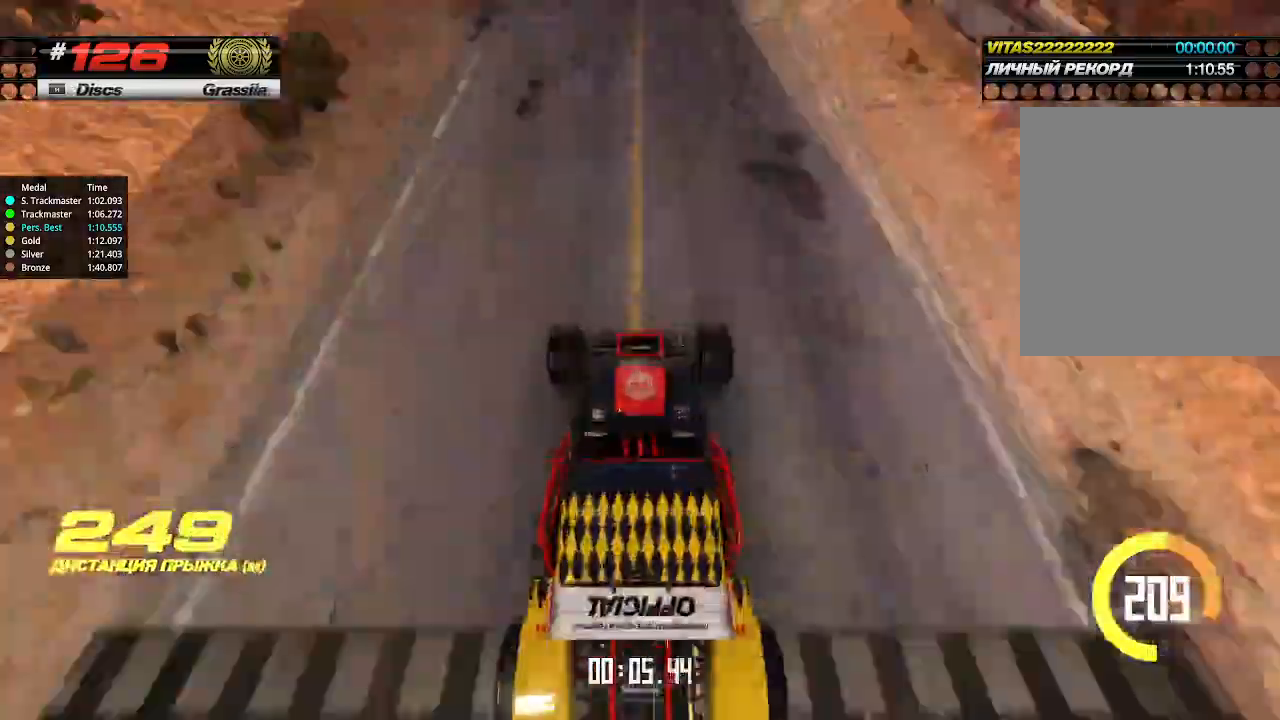
{"keys": ["up"], "events": []}
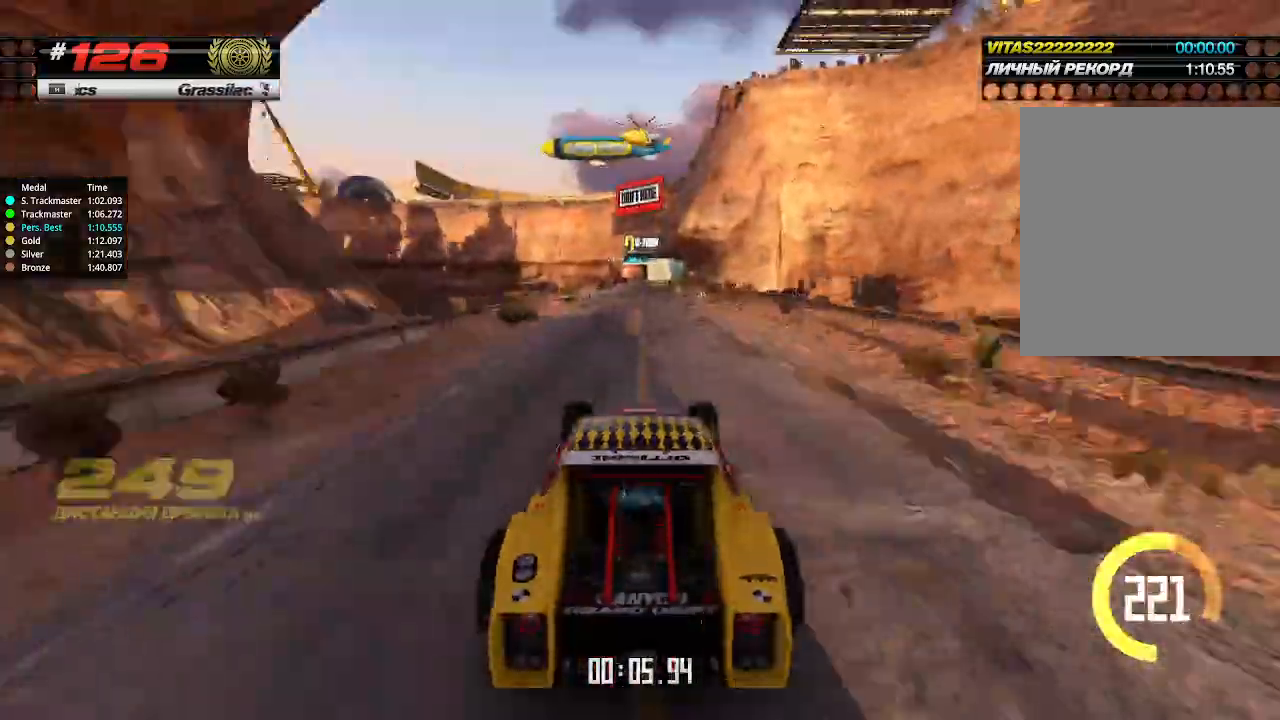
{"keys": ["up"], "events": []}
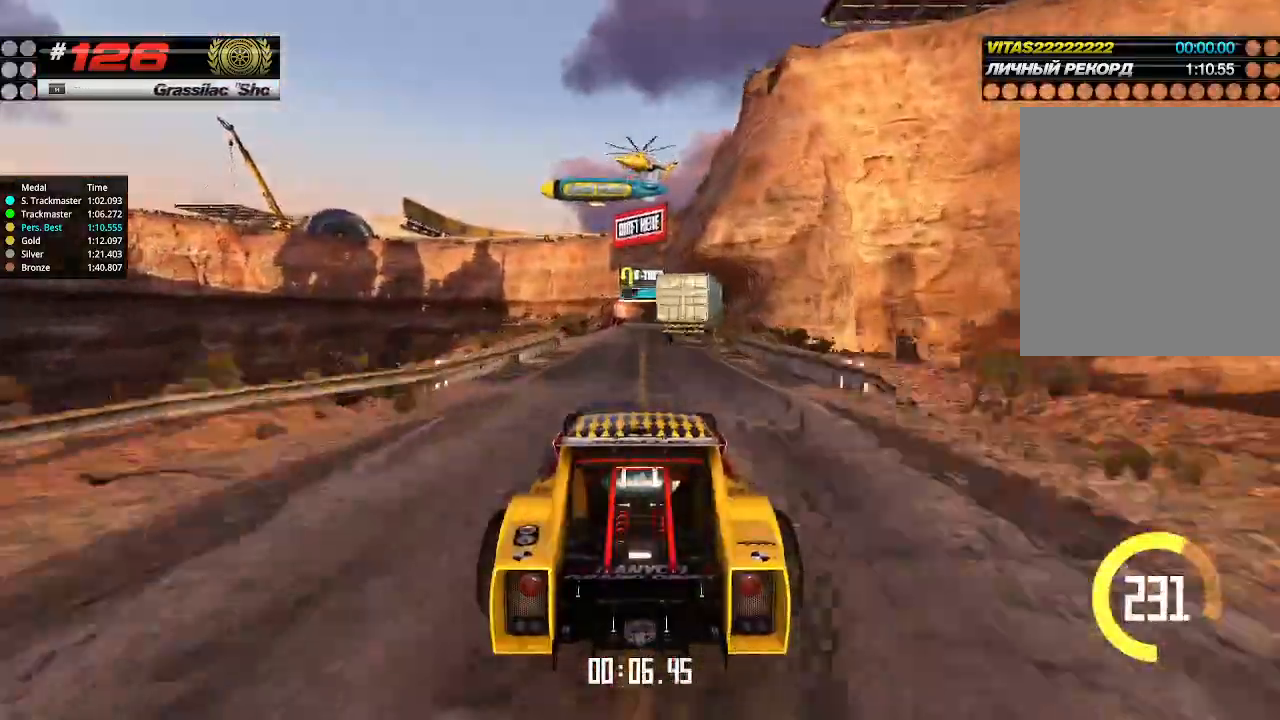
{"keys": ["up"], "events": [[400, "right", "down"], [500, "right", "up"]]}
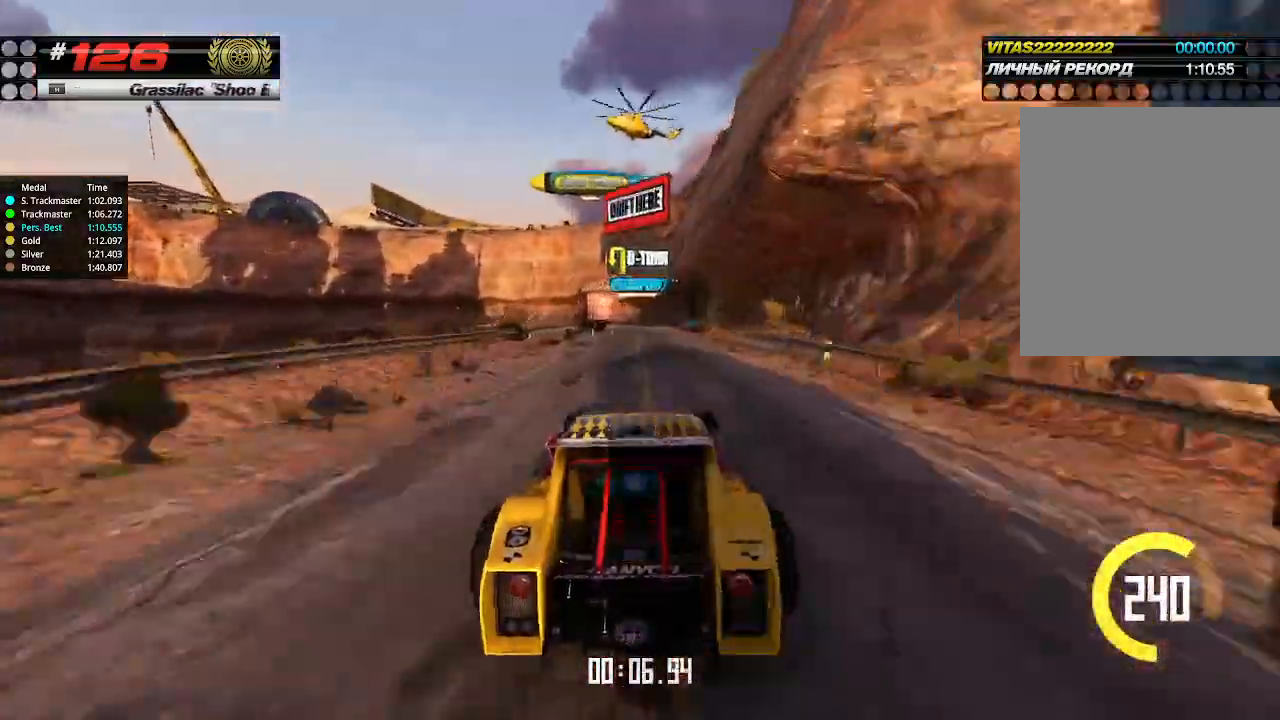
{"keys": ["up"], "events": [[334, "left", "down"], [434, "left", "up"]]}
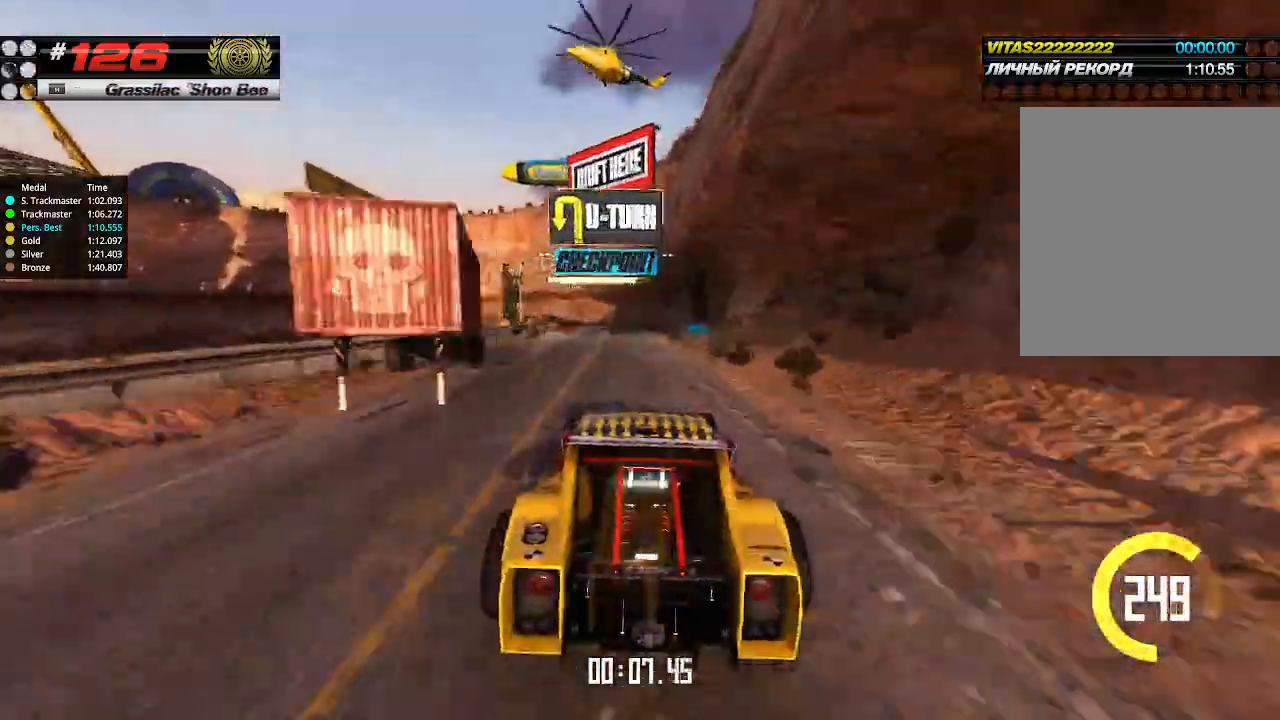
{"keys": ["up"], "events": [[234, "right", "down"], [334, "right", "up"]]}
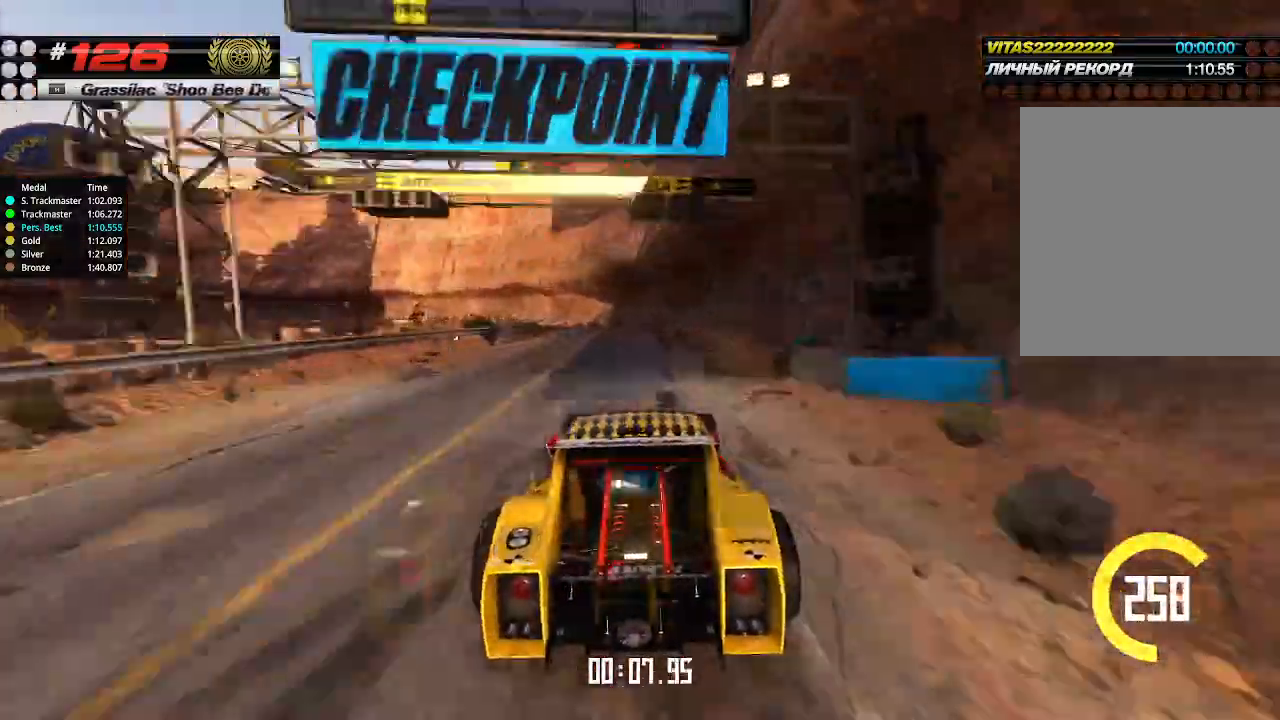
{"keys": ["up"], "events": [[100, "left", "down"], [134, "down", "down"], [200, "down", "up"], [200, "left", "up"], [300, "down", "down"], [300, "left", "down"], [434, "down", "up"], [467, "left", "up"]]}
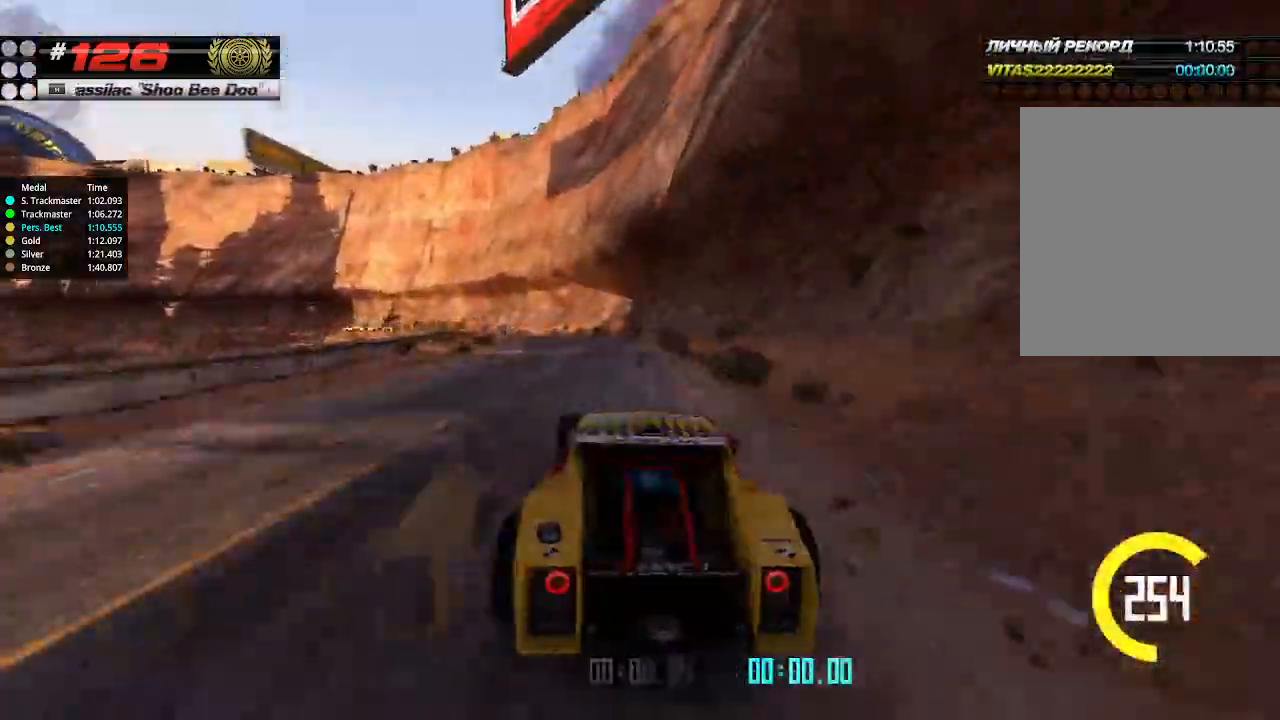
{"keys": ["up"], "events": [[67, "left", "down"], [167, "left", "up"], [300, "left", "down"], [434, "left", "up"]]}
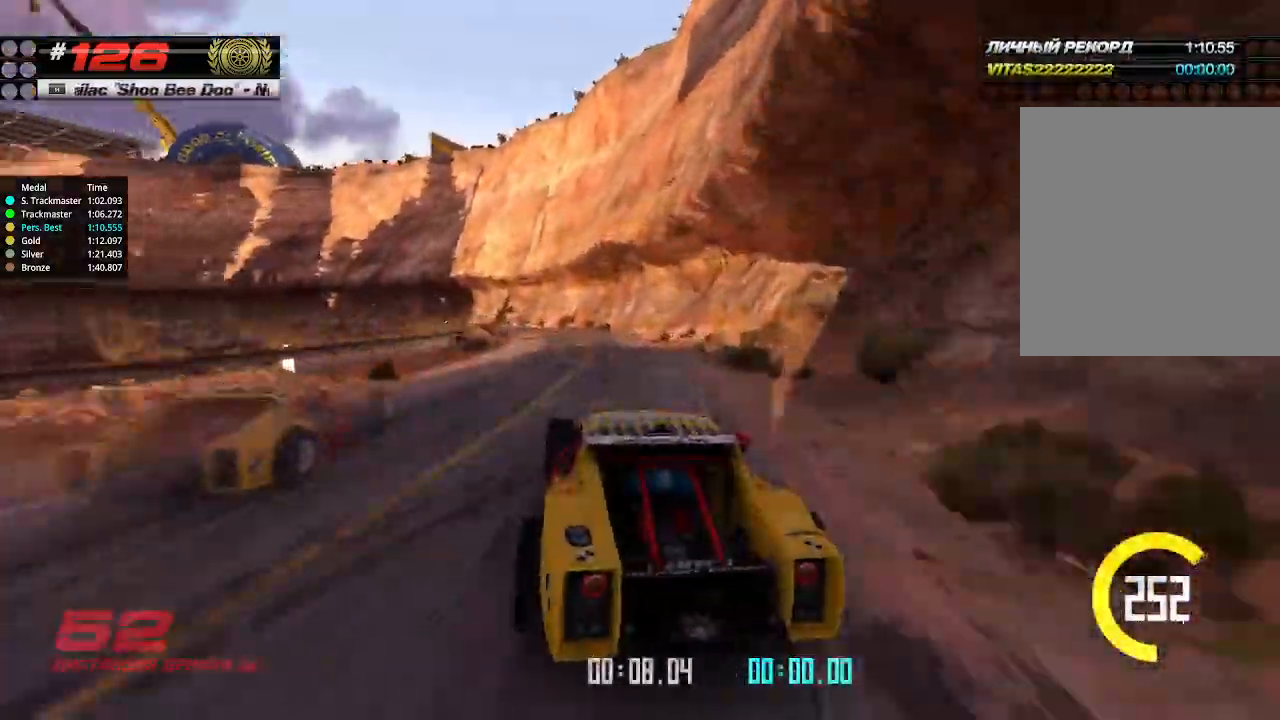
{"keys": ["up"], "events": [[34, "left", "down"], [167, "left", "up"]]}
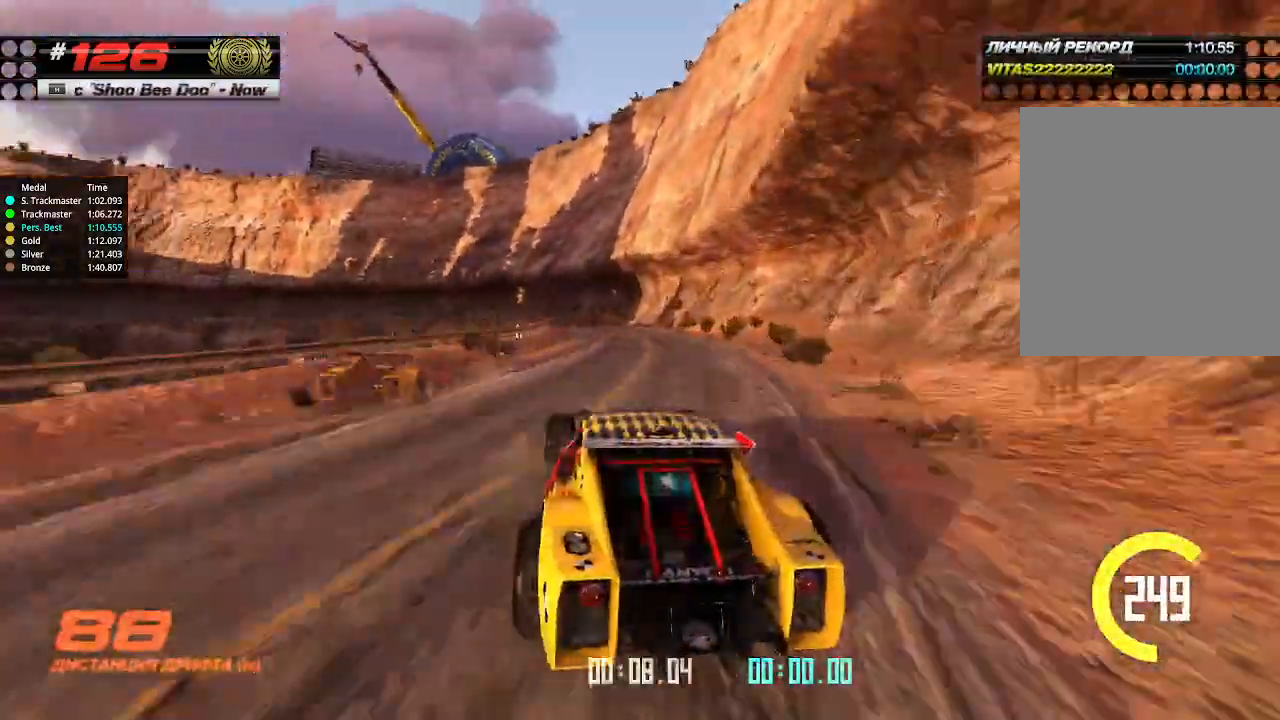
{"keys": ["up"], "events": [[367, "left", "down"], [434, "left", "up"]]}
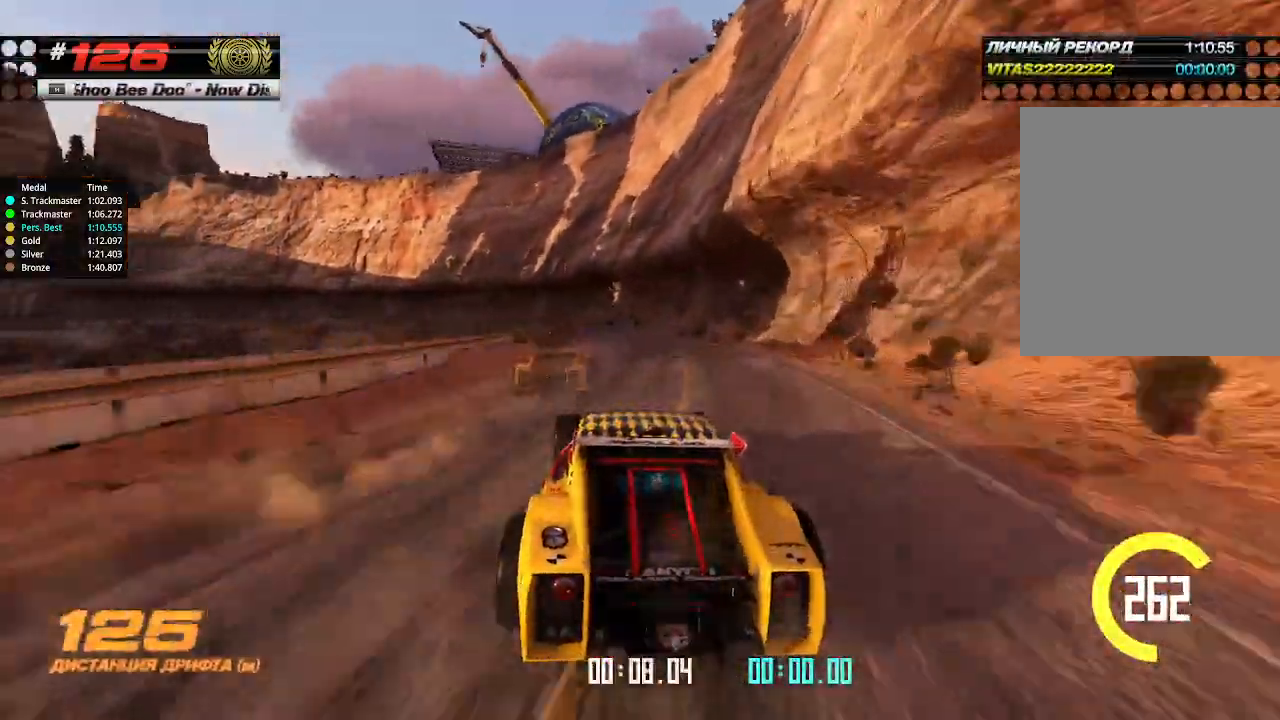
{"keys": ["up"], "events": [[167, "left", "down"], [267, "left", "up"], [367, "left", "down"], [467, "left", "up"]]}
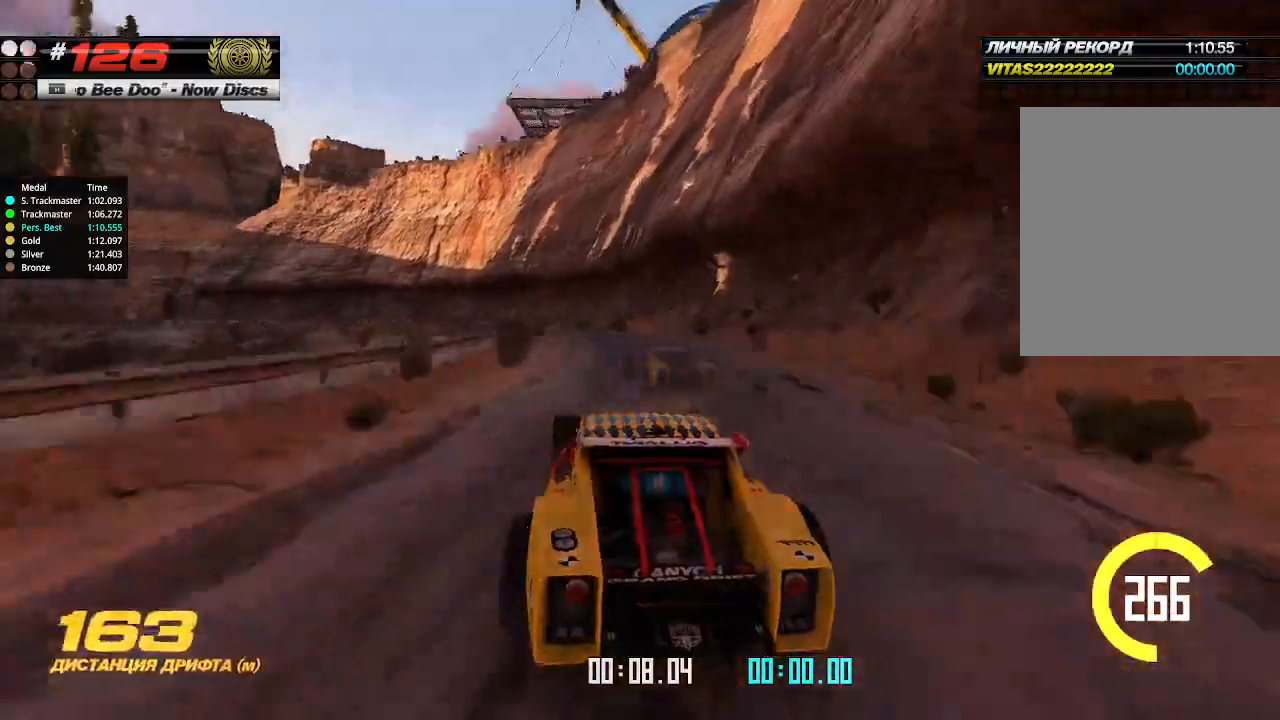
{"keys": ["up"], "events": [[67, "left", "down"], [200, "left", "up"], [367, "left", "down"], [500, "left", "up"]]}
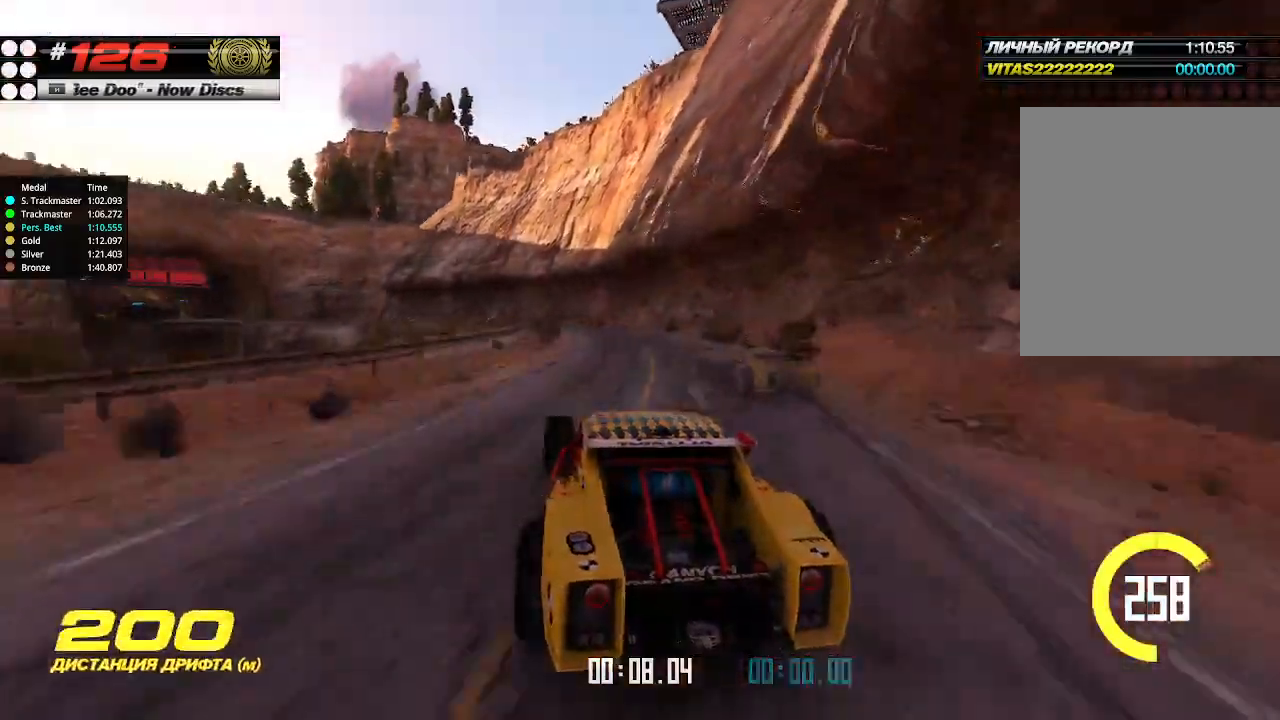
{"keys": ["left", "up"], "events": [[267, "left", "down"], [400, "left", "up"], [467, "left", "down"]]}
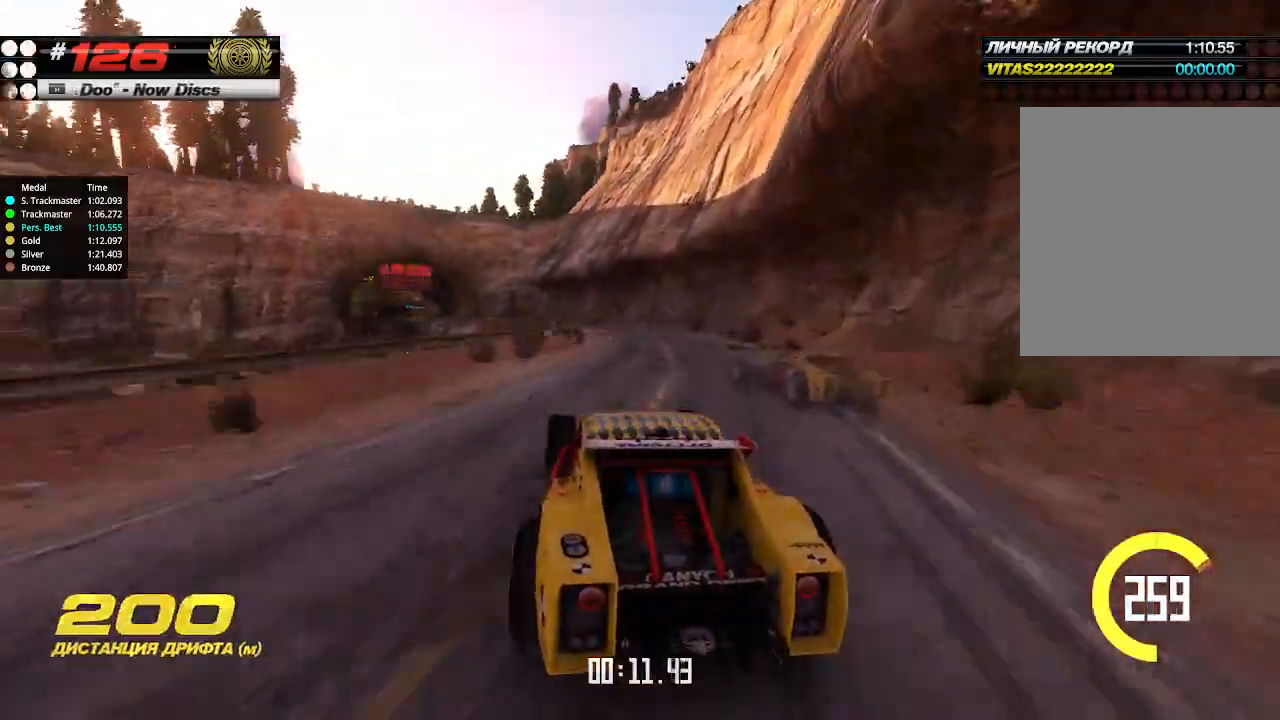
{"keys": ["up"], "events": [[67, "left", "up"], [167, "right", "down"], [234, "right", "up"]]}
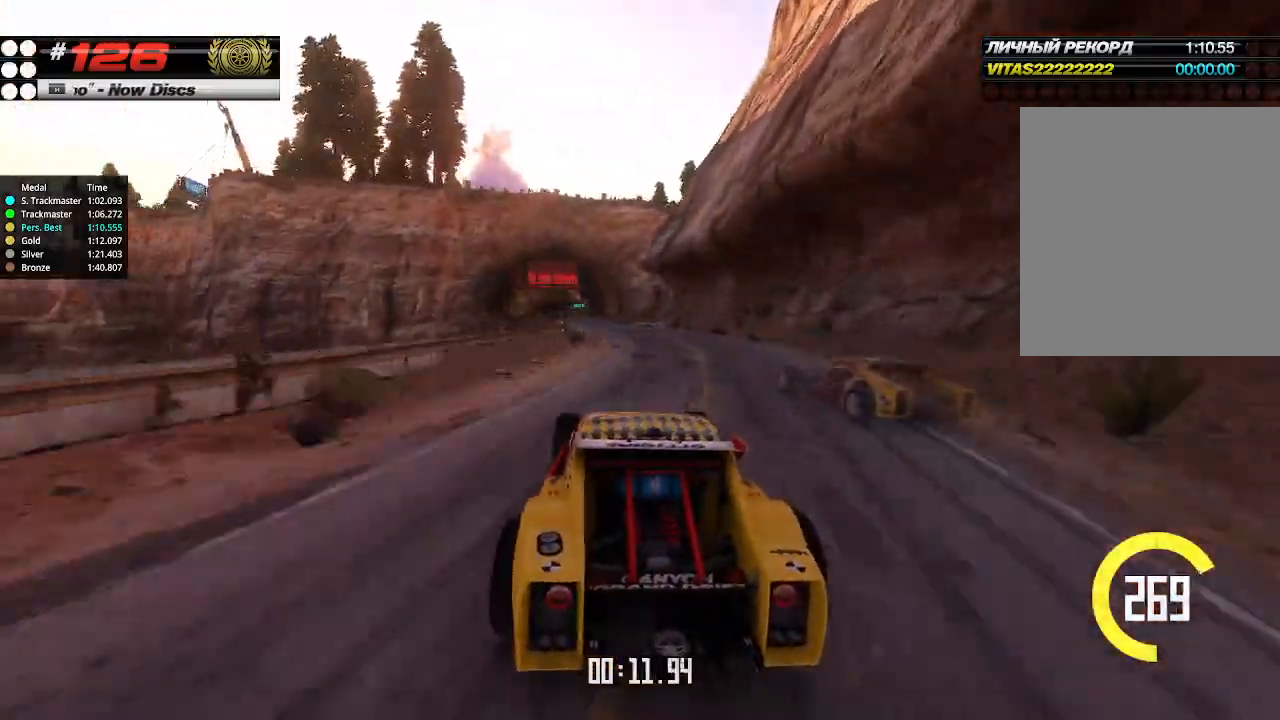
{"keys": ["up"], "events": [[200, "left", "down"], [267, "left", "up"]]}
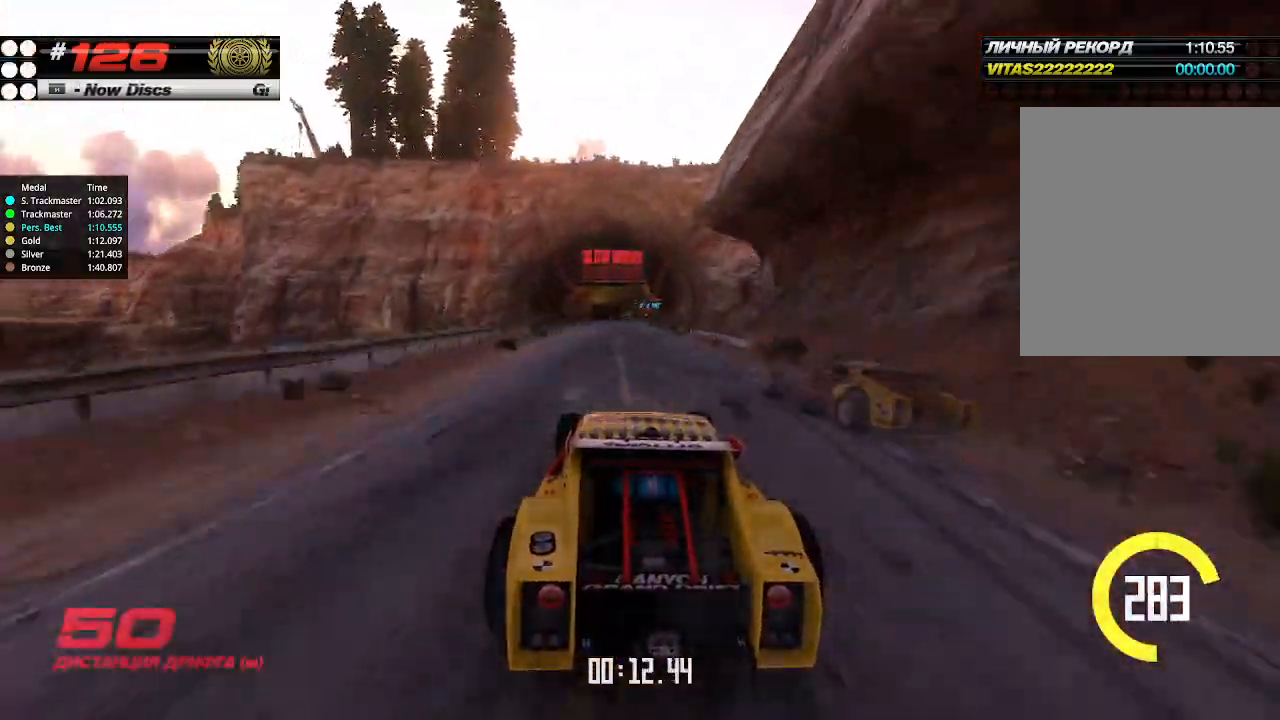
{"keys": ["up"], "events": []}
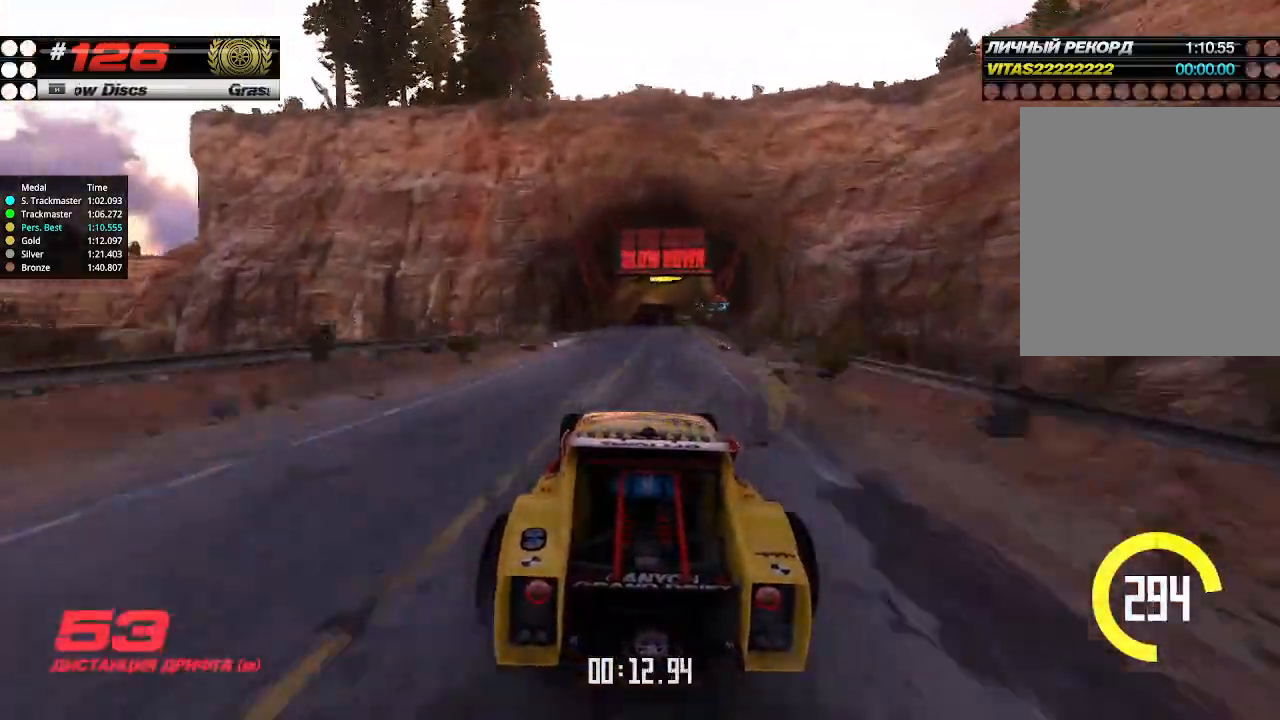
{"keys": ["up"], "events": [[67, "right", "down"], [134, "right", "up"]]}
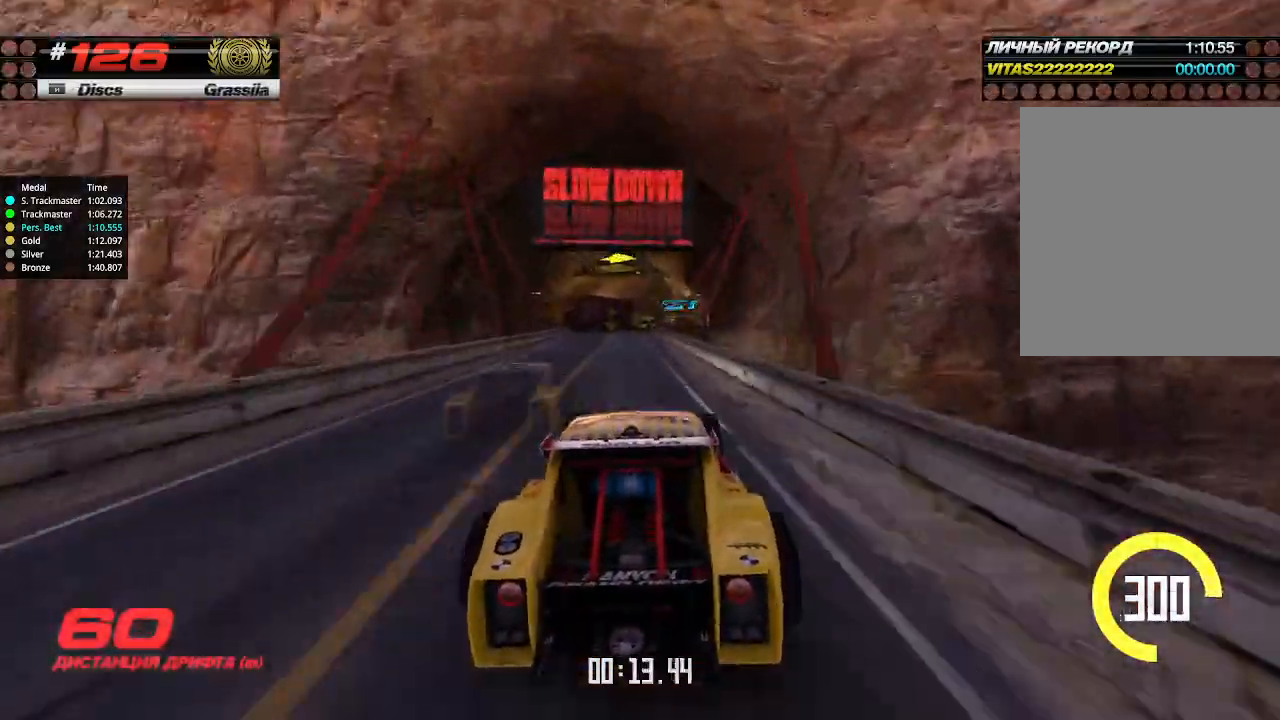
{"keys": ["up"], "events": [[67, "left", "down"], [134, "left", "up"]]}
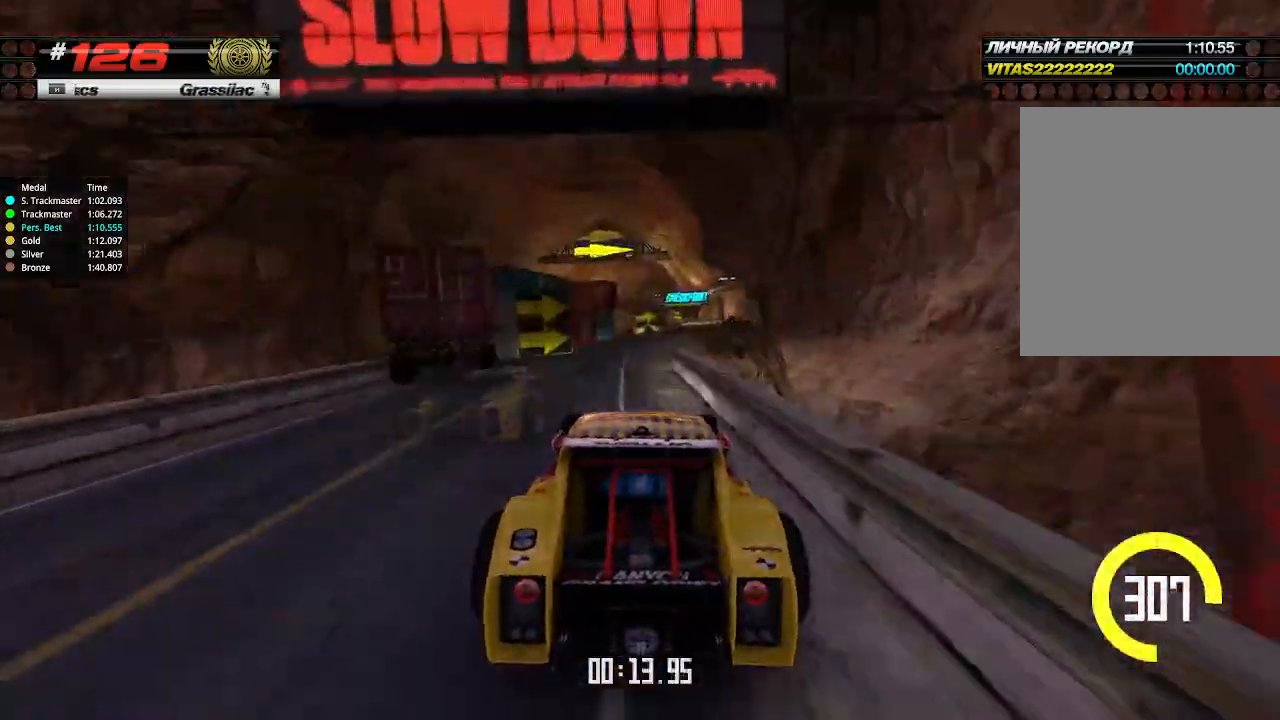
{"keys": ["up"], "events": [[134, "right", "down"], [467, "right", "up"]]}
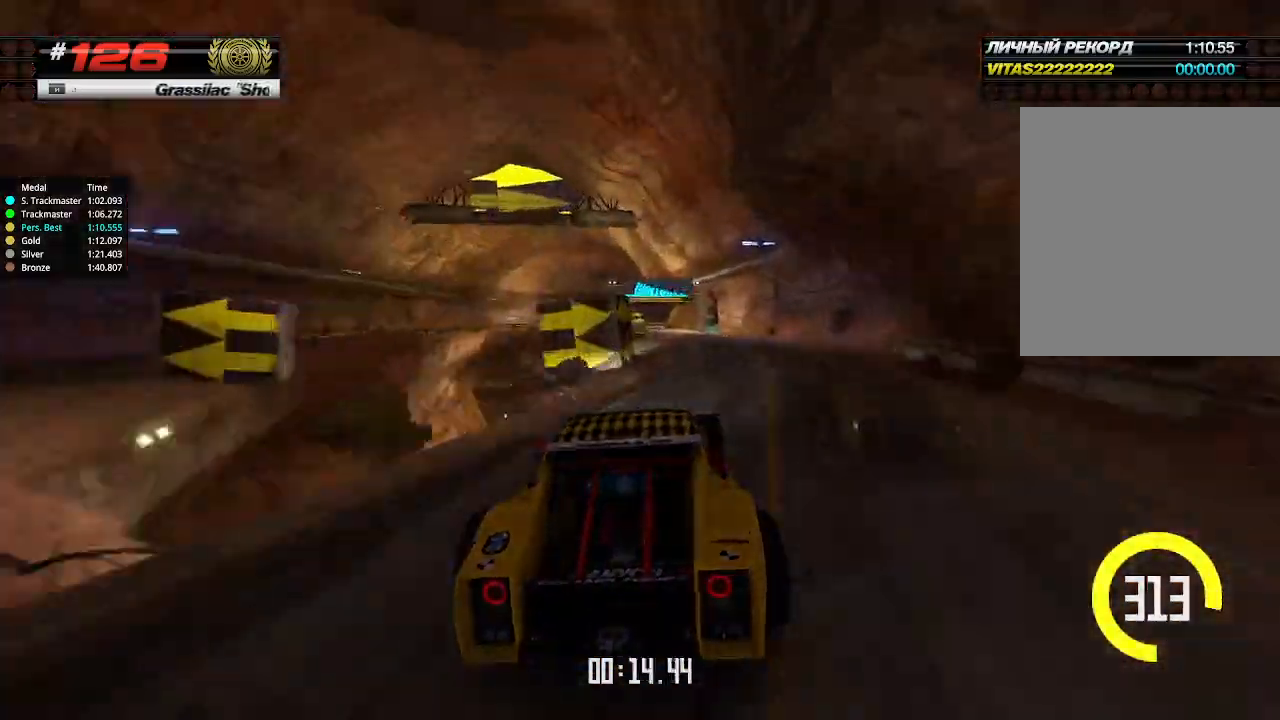
{"keys": ["left", "up"], "events": [[100, "left", "down"]]}
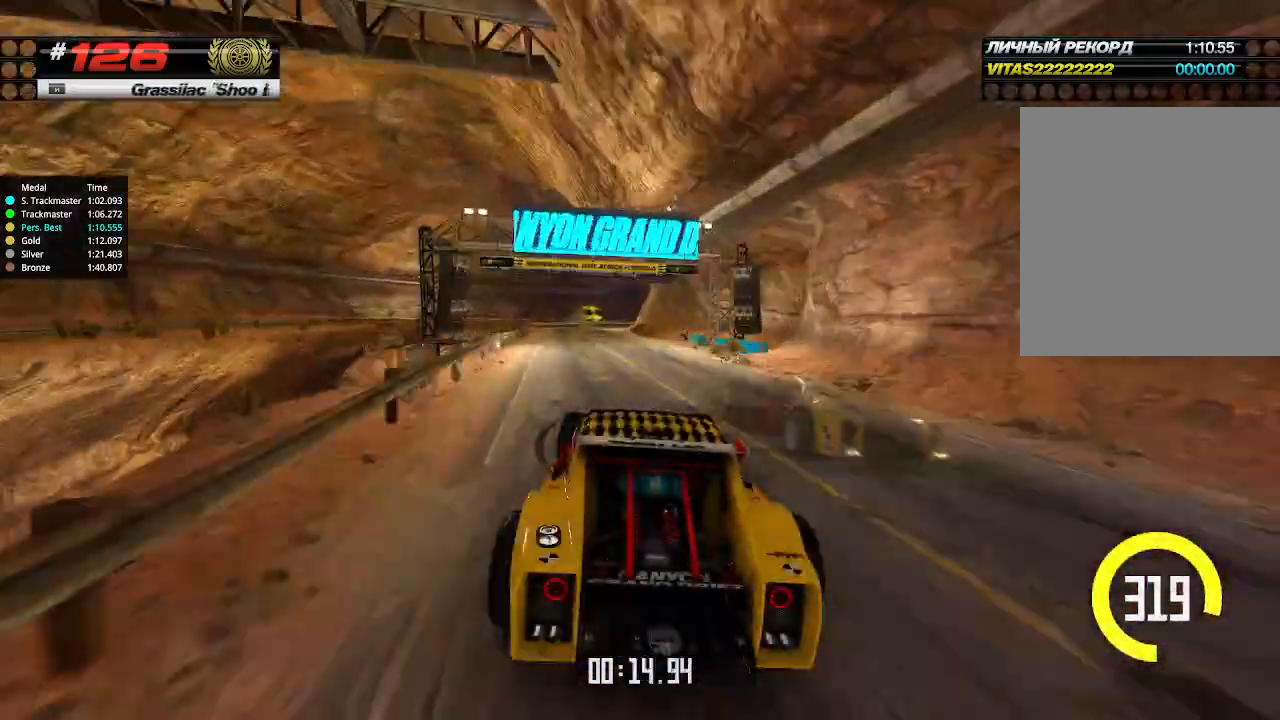
{"keys": ["down", "right"], "events": [[34, "left", "up"], [67, "right", "down"], [100, "up", "up"], [200, "down", "down"], [334, "right", "up"], [434, "right", "down"]]}
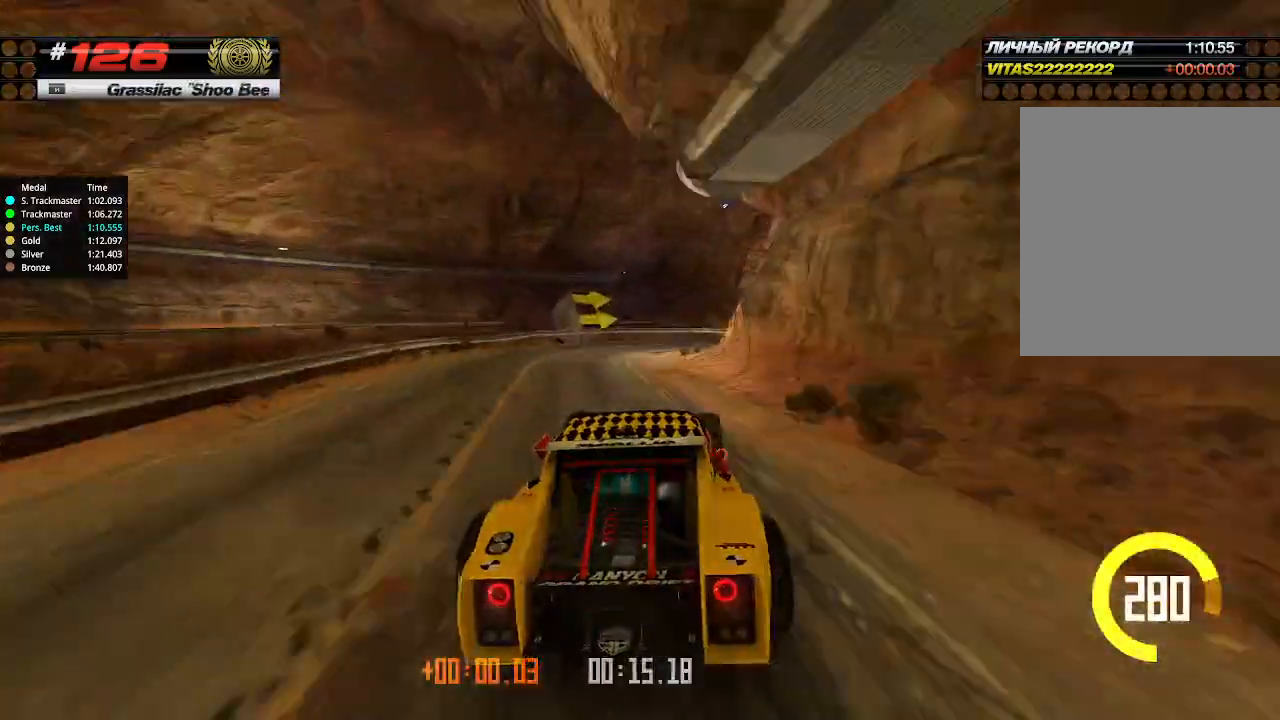
{"keys": ["right", "up"], "events": [[367, "up", "down"], [434, "down", "up"]]}
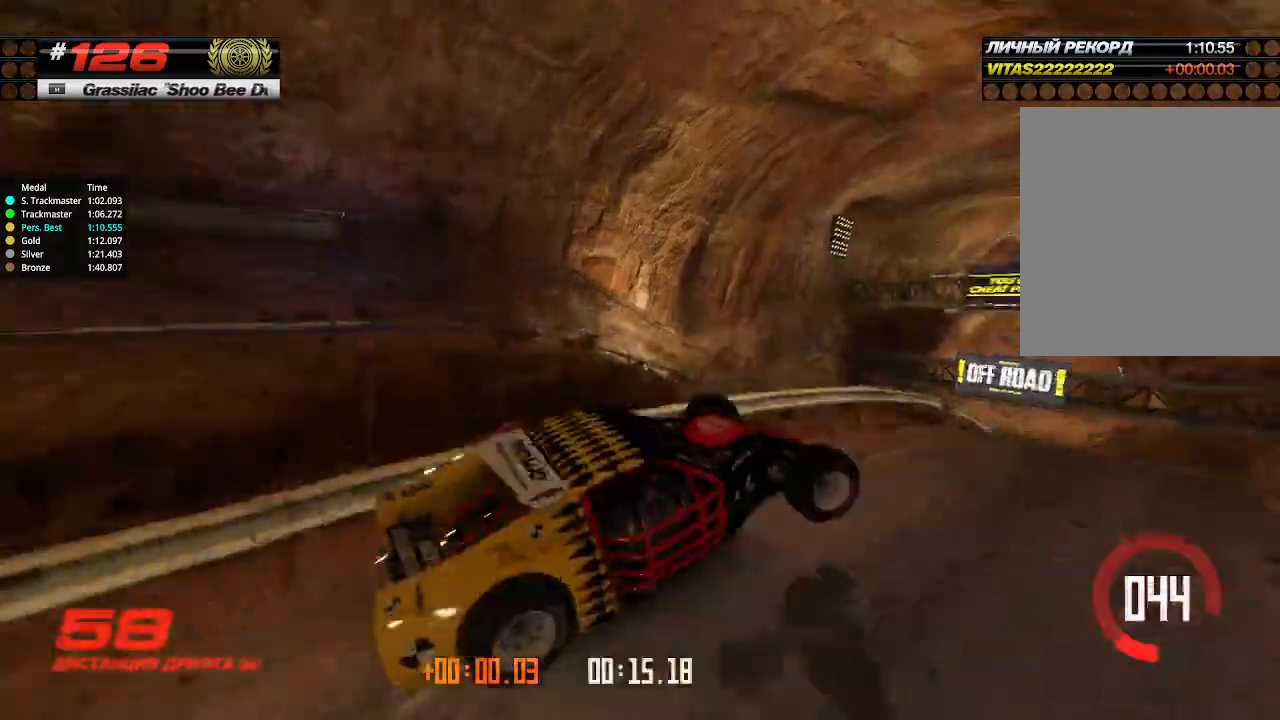
{"keys": ["left", "up"], "events": [[100, "right", "up"], [200, "left", "down"], [400, "left", "up"], [434, "left", "down"]]}
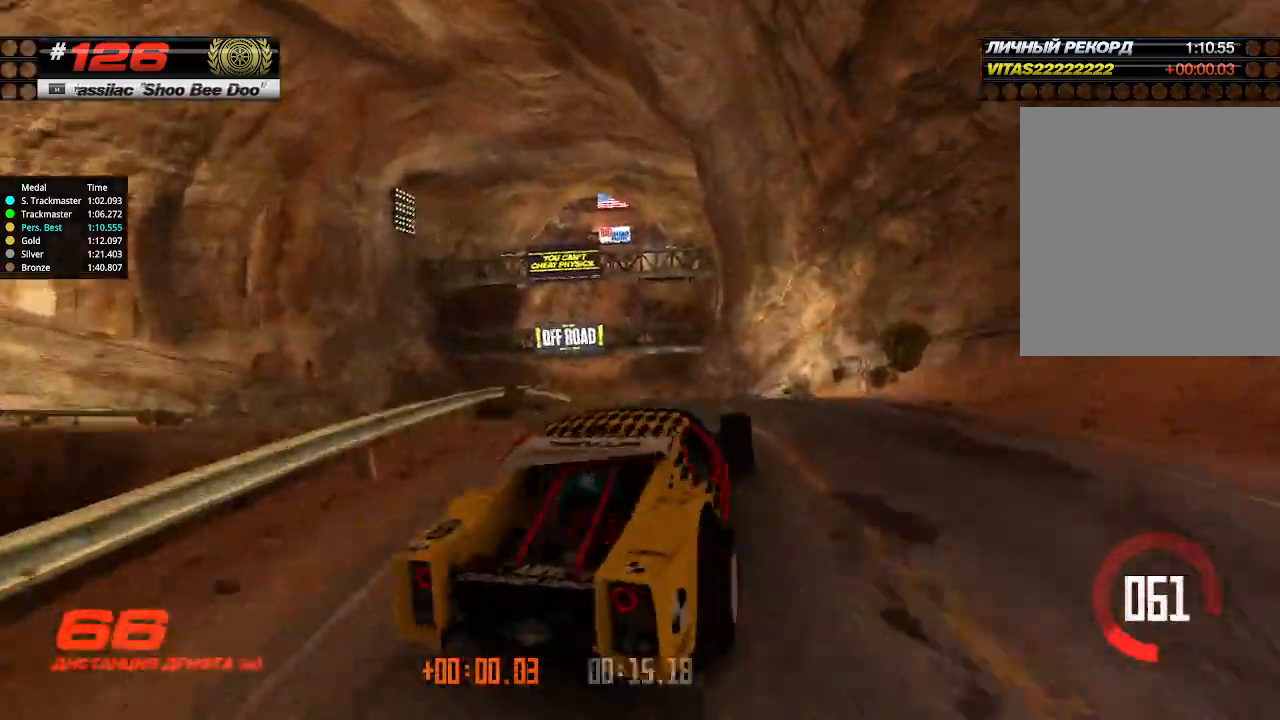
{"keys": ["up"], "events": [[134, "left", "up"]]}
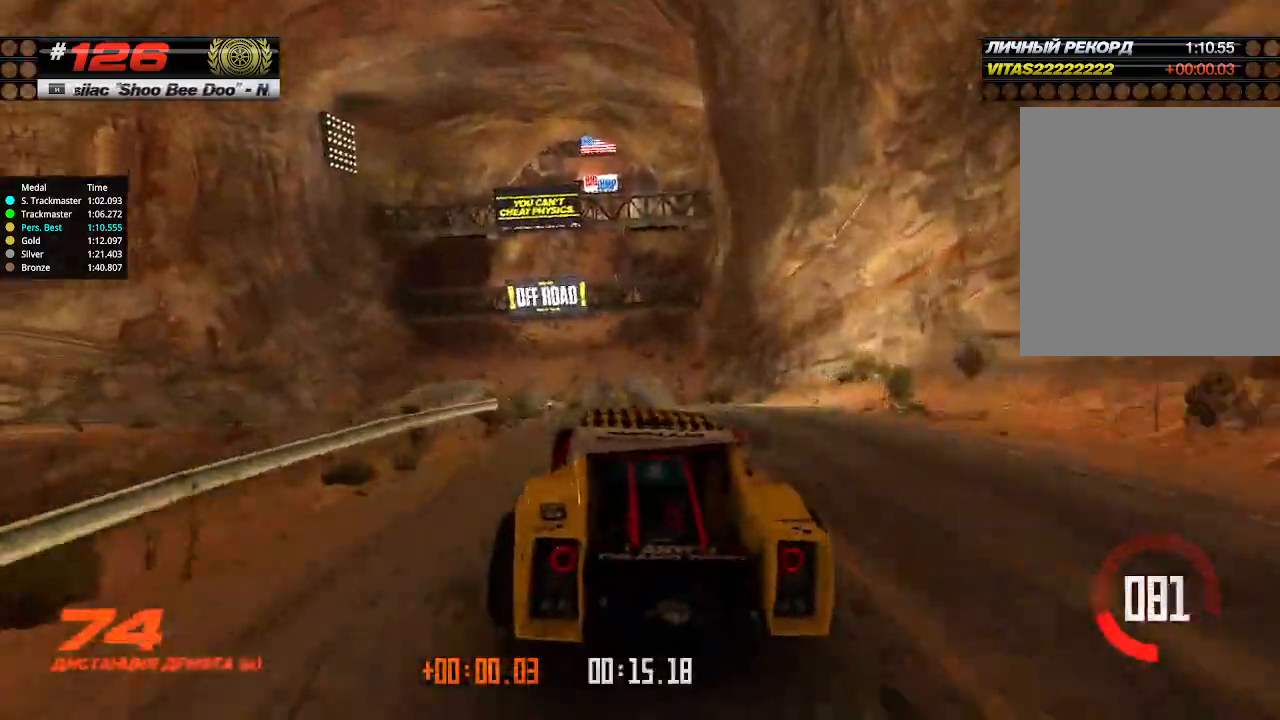
{"keys": ["up"], "events": [[34, "right", "down"], [134, "right", "up"]]}
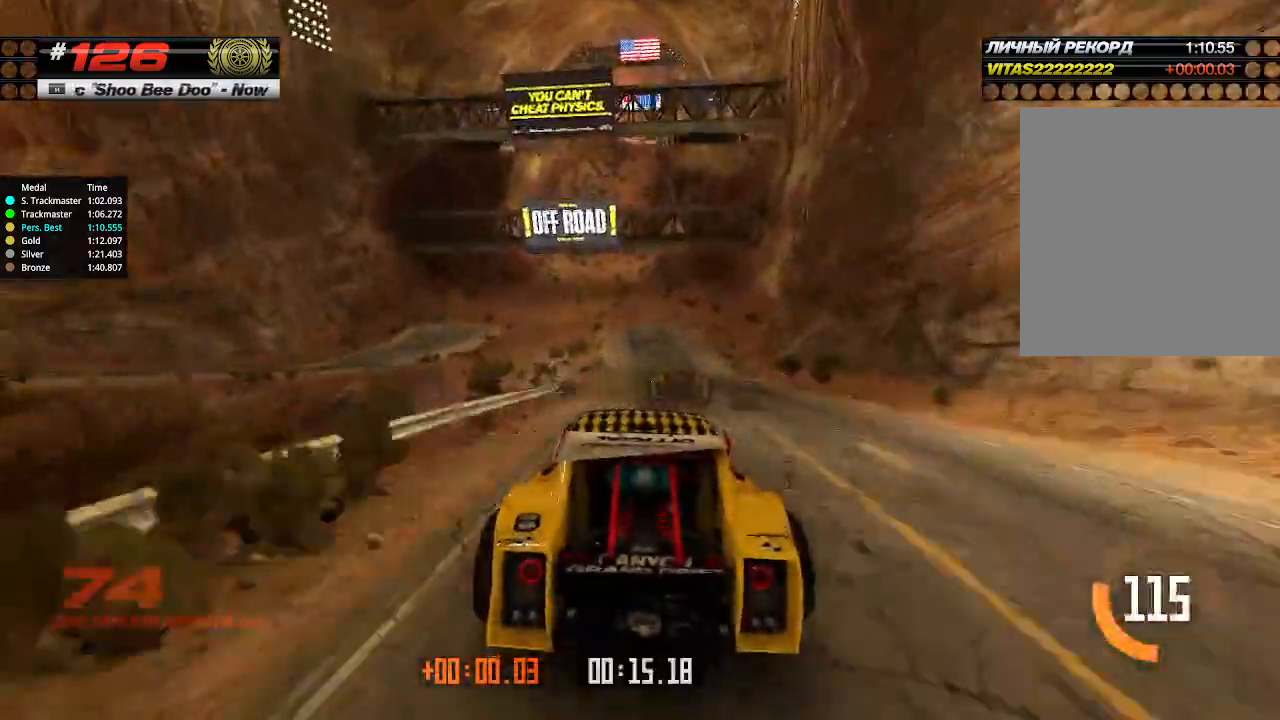
{"keys": ["up"], "events": []}
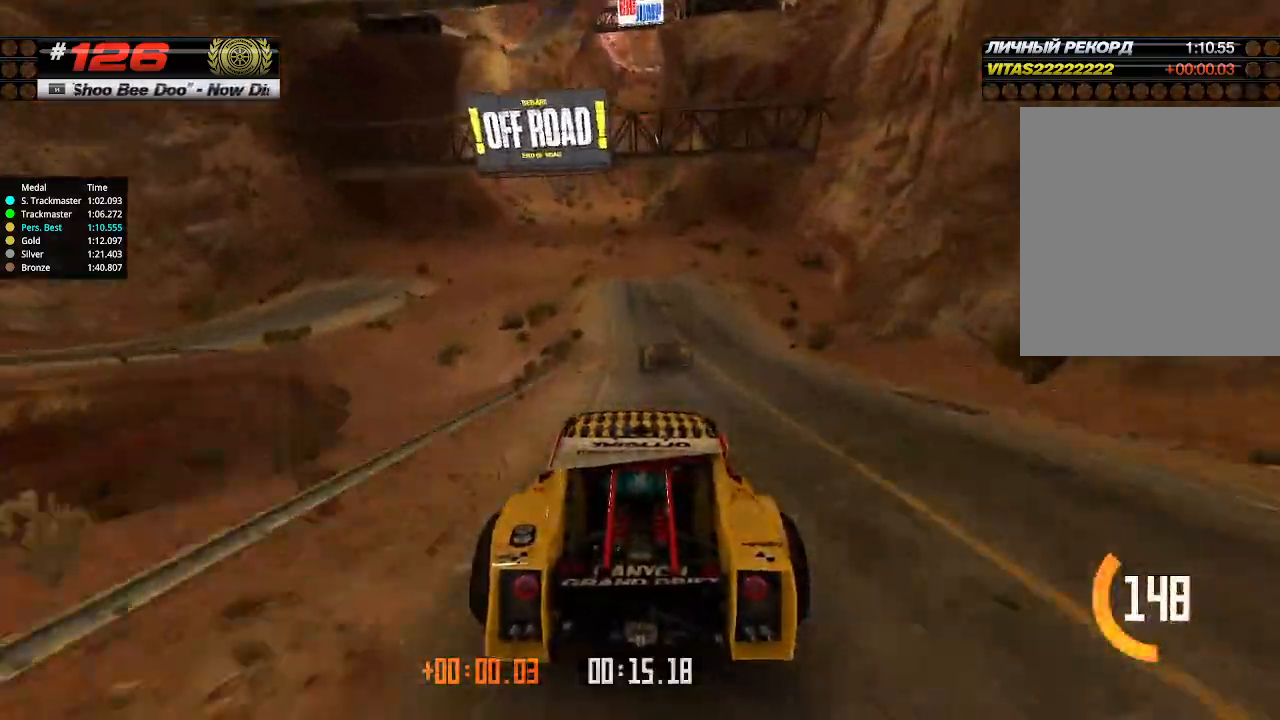
{"keys": ["up"], "events": [[267, "left", "down"], [300, "left", "up"]]}
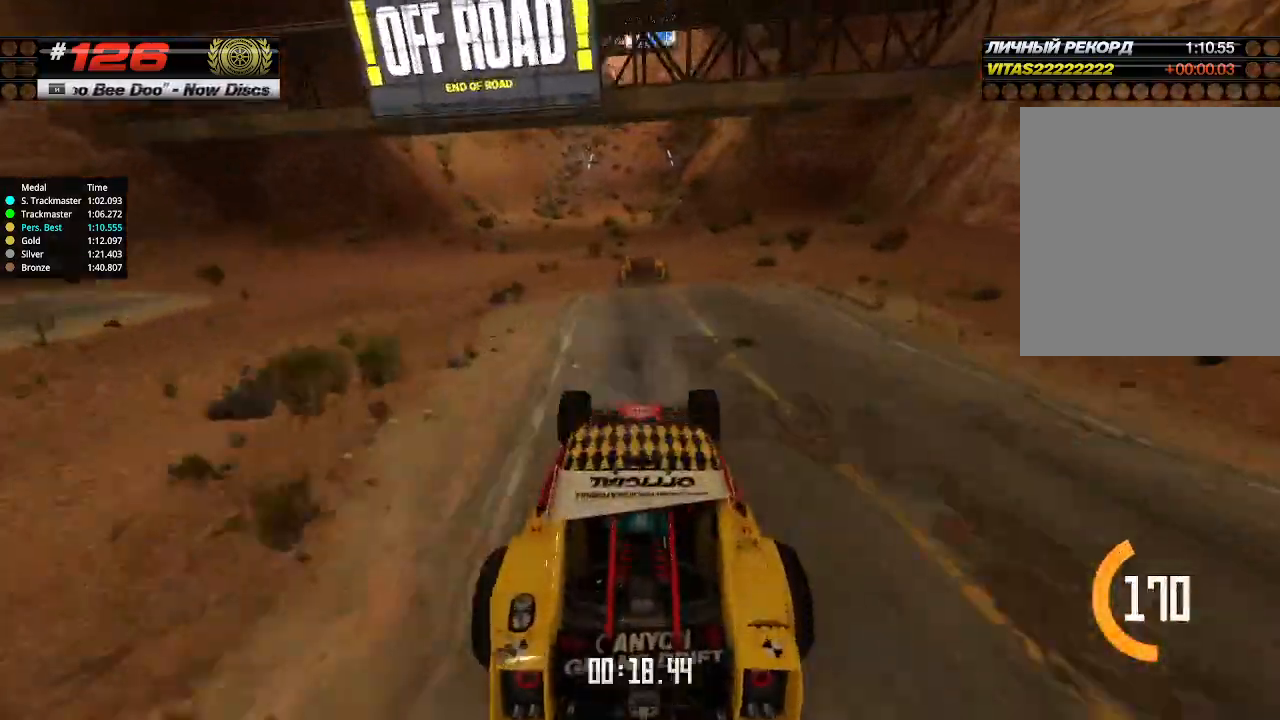
{"keys": ["up"], "events": []}
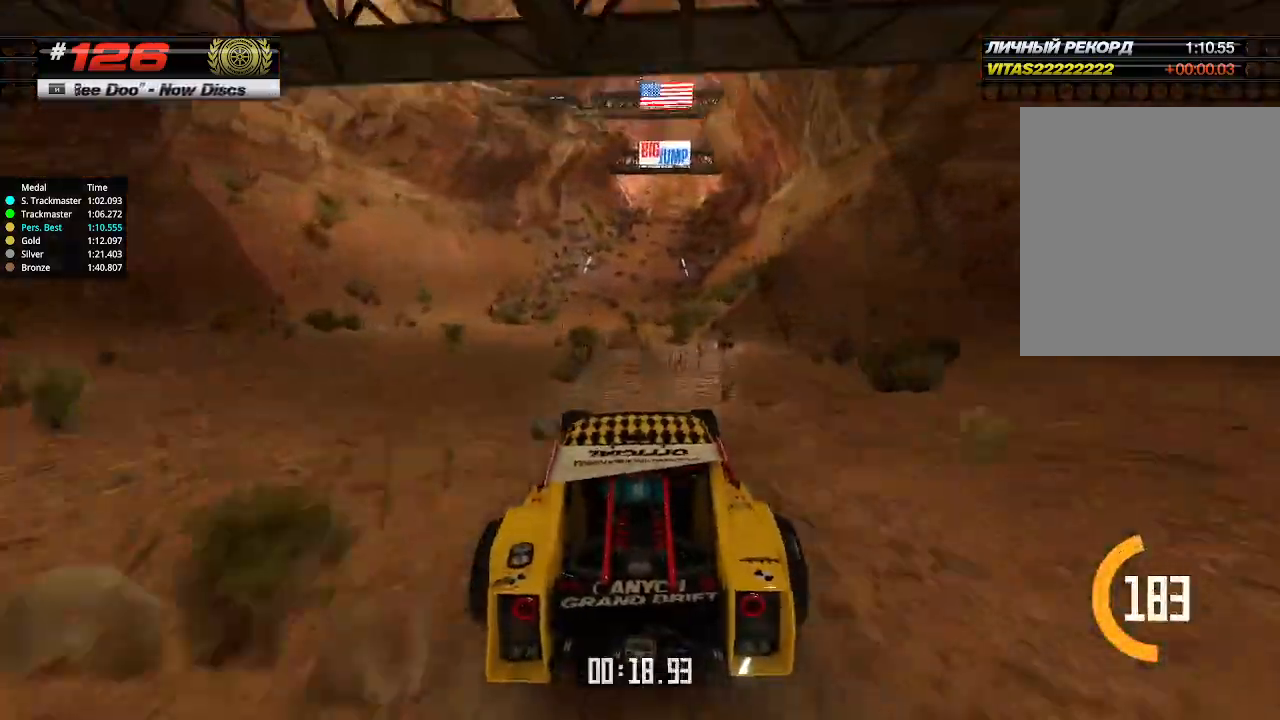
{"keys": ["up"], "events": []}